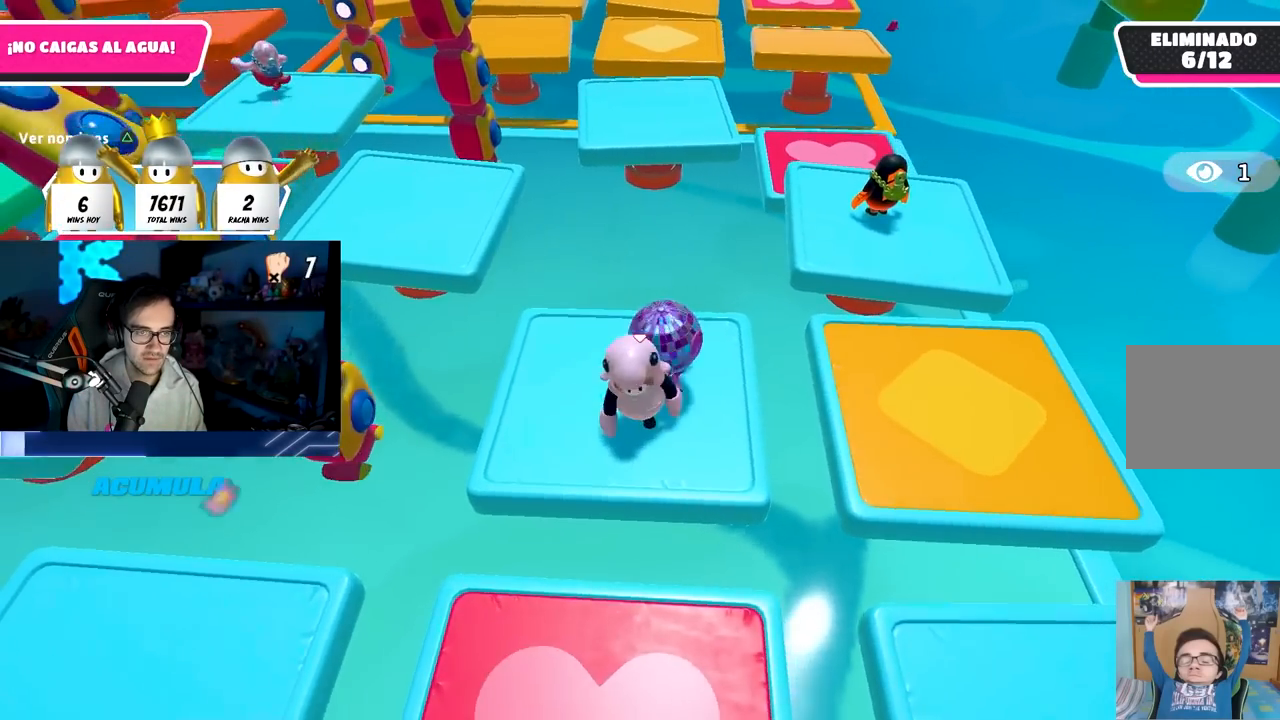
Gameplay with a controller (PlayStation layout); each line is a JSON object with the inputs held at the frame after it. "events" lists button and stick changes between this image and that frame as [ms after this image, input, new state], when the widget could be followed in between.
{"buttons": [], "left_stick": "down-left", "right_stick": "down-right", "events": [[150, "left_stick", "up-right"], [217, "R2", "down"], [233, "right_stick", "up-right"], [350, "R2", "up"], [367, "left_stick", "up-left"], [367, "right_stick", "up-left"], [417, "left_stick", "down-left"], [467, "right_stick", "down-right"]]}
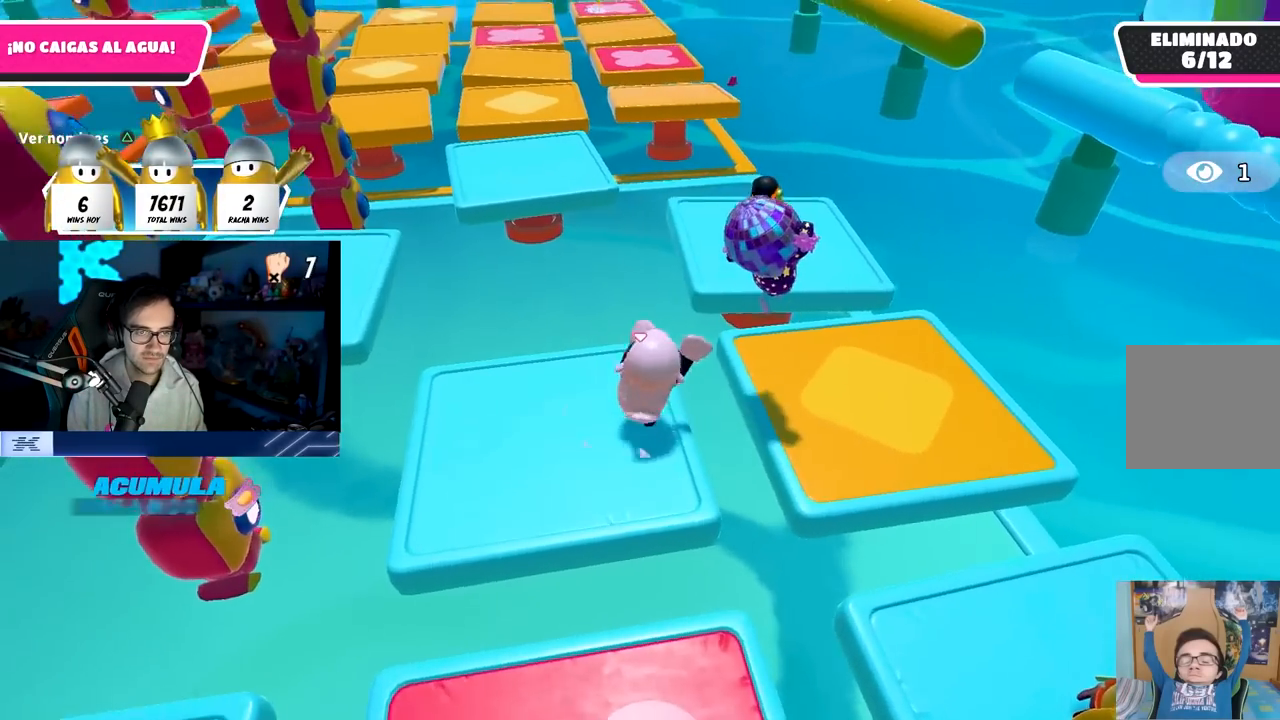
{"buttons": [], "left_stick": "center", "right_stick": "center", "events": [[33, "right_stick", "down"], [117, "left_stick", "down-right"], [150, "right_stick", "center"], [200, "left_stick", "down-left"], [333, "left_stick", "up-right"], [417, "right_stick", "left"], [433, "left_stick", "center"], [467, "right_stick", "center"]]}
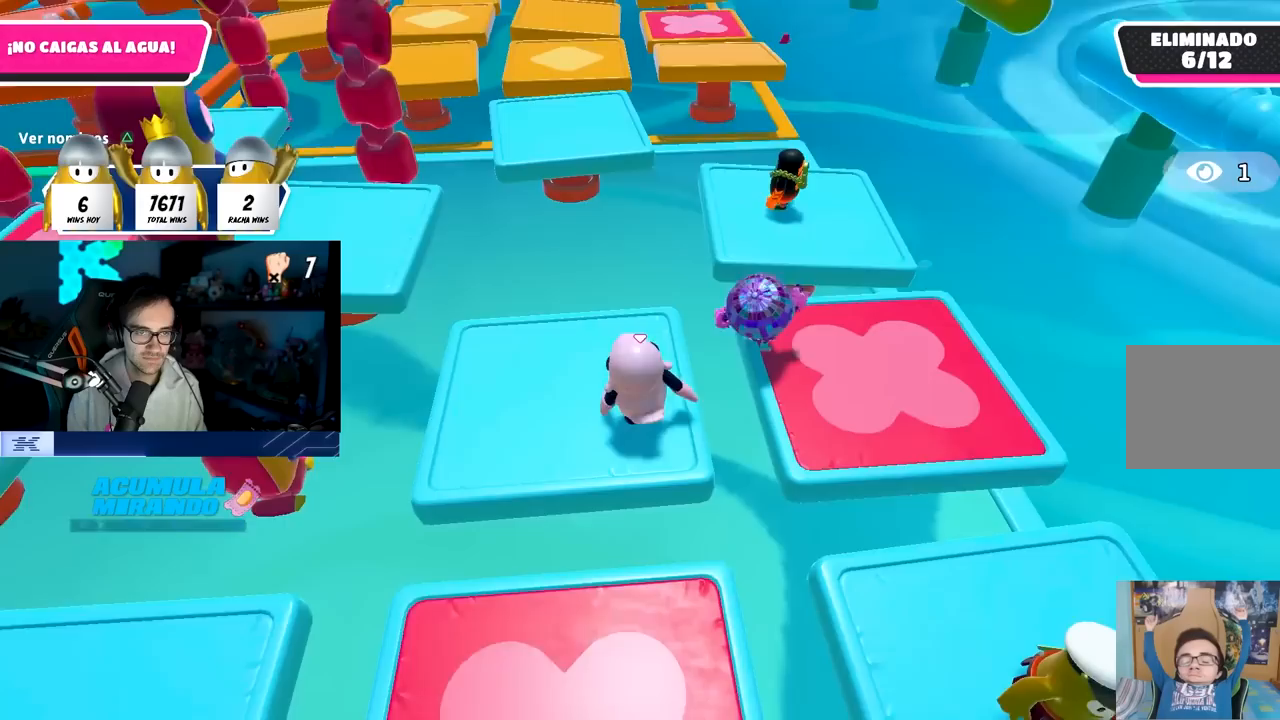
{"buttons": [], "left_stick": "left", "right_stick": "center", "events": [[50, "left_stick", "up-right"], [167, "left_stick", "down-left"], [300, "left_stick", "up-right"], [467, "left_stick", "left"]]}
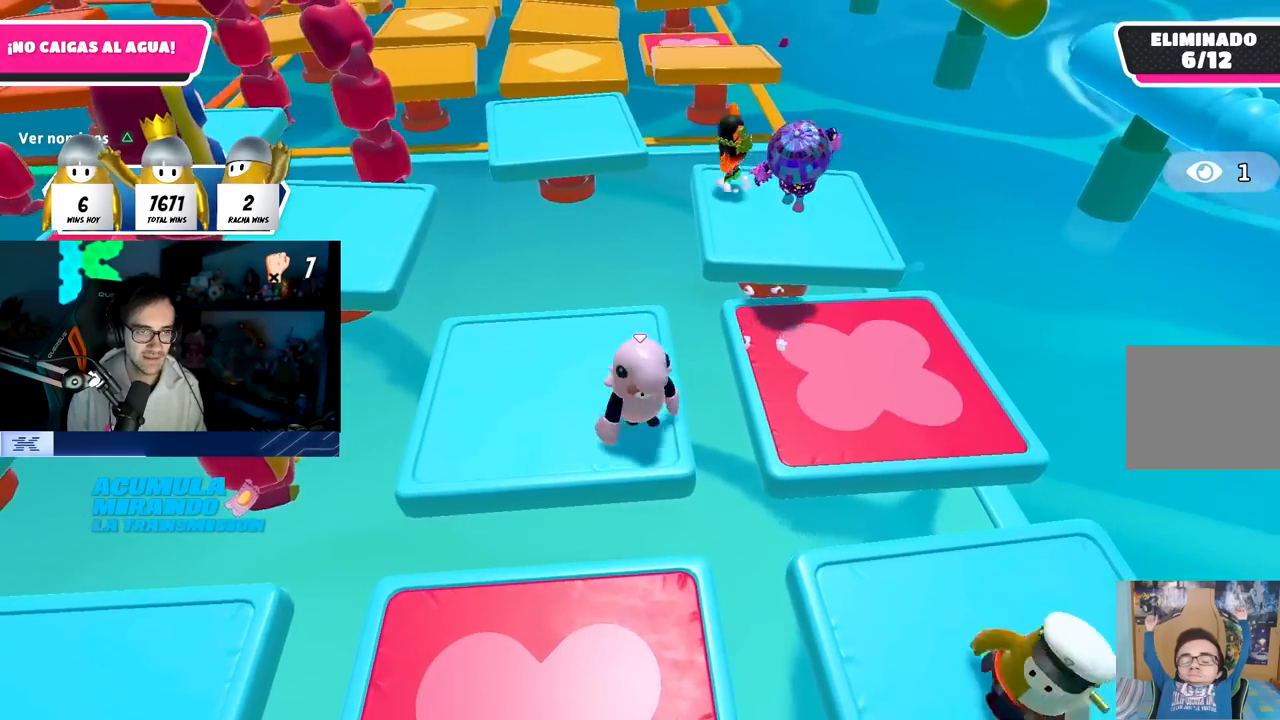
{"buttons": [], "left_stick": "center", "right_stick": "center", "events": [[83, "left_stick", "right"], [250, "left_stick", "left"], [333, "left_stick", "up"], [433, "left_stick", "center"]]}
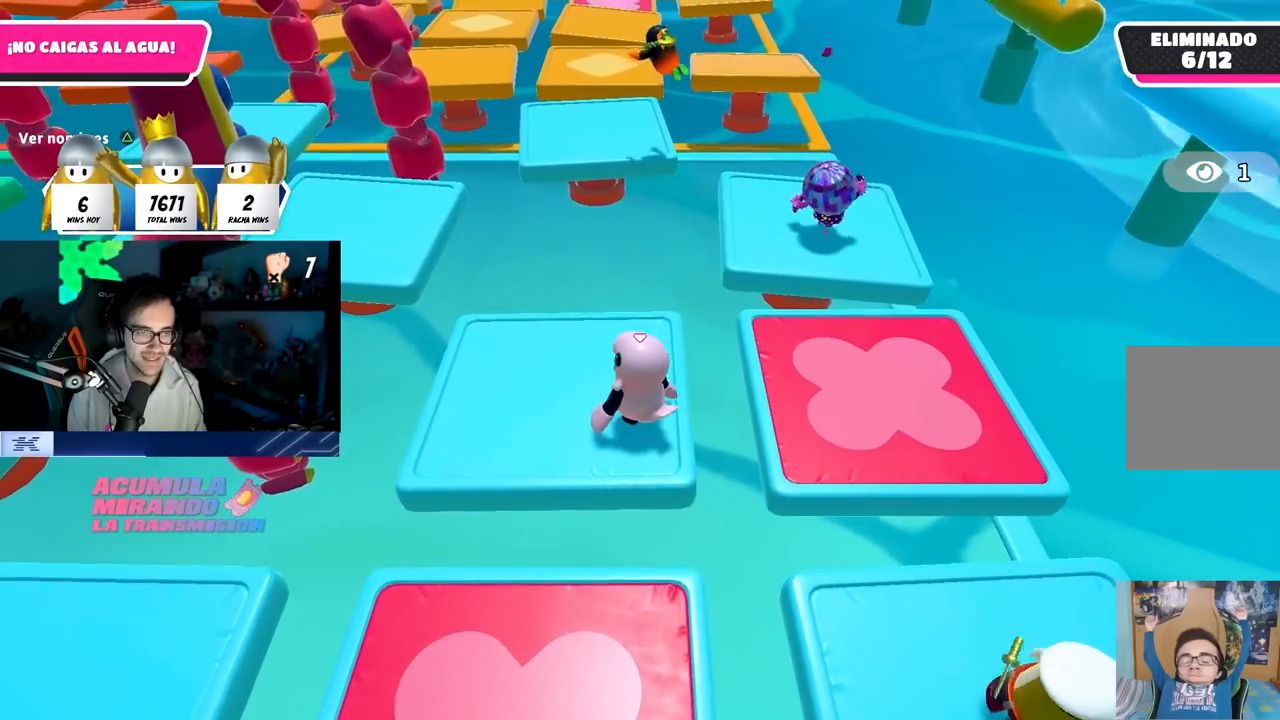
{"buttons": ["CROSS"], "left_stick": "center", "right_stick": "center", "events": [[100, "left_stick", "right"], [150, "left_stick", "center"], [383, "CROSS", "down"]]}
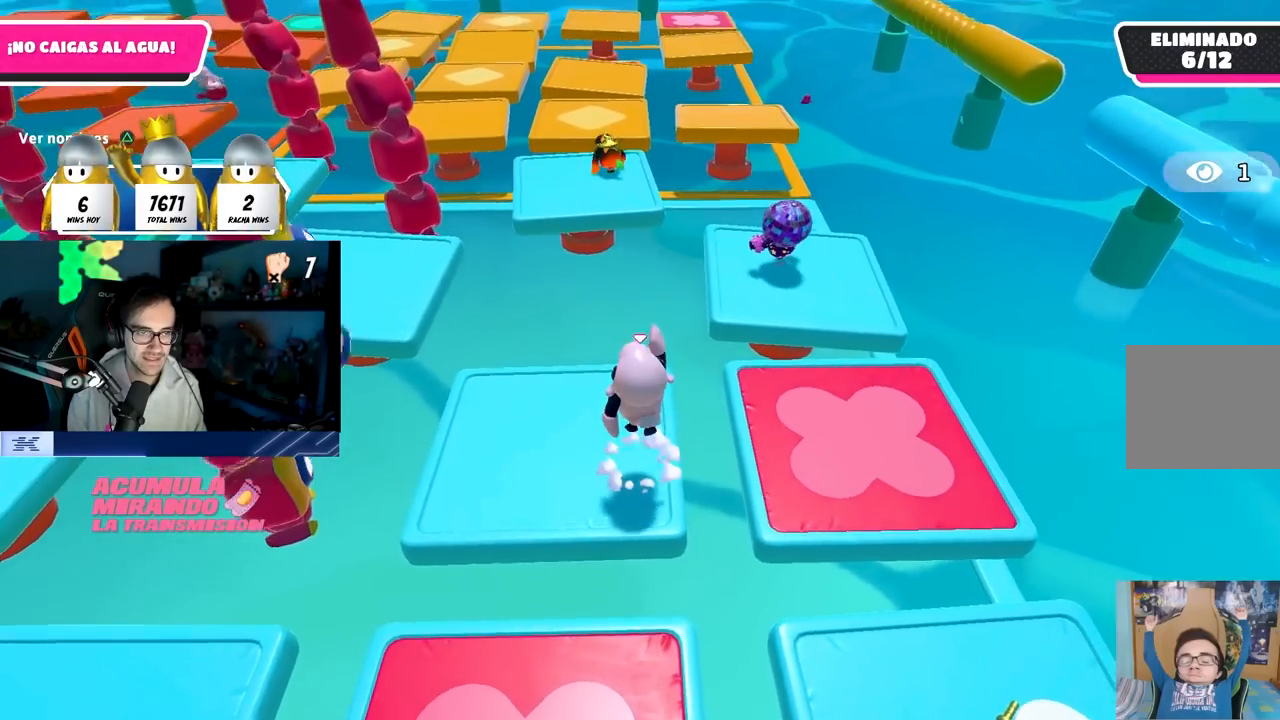
{"buttons": [], "left_stick": "center", "right_stick": "up-left", "events": [[100, "CROSS", "up"], [200, "left_stick", "left"], [317, "left_stick", "center"], [400, "right_stick", "up-left"]]}
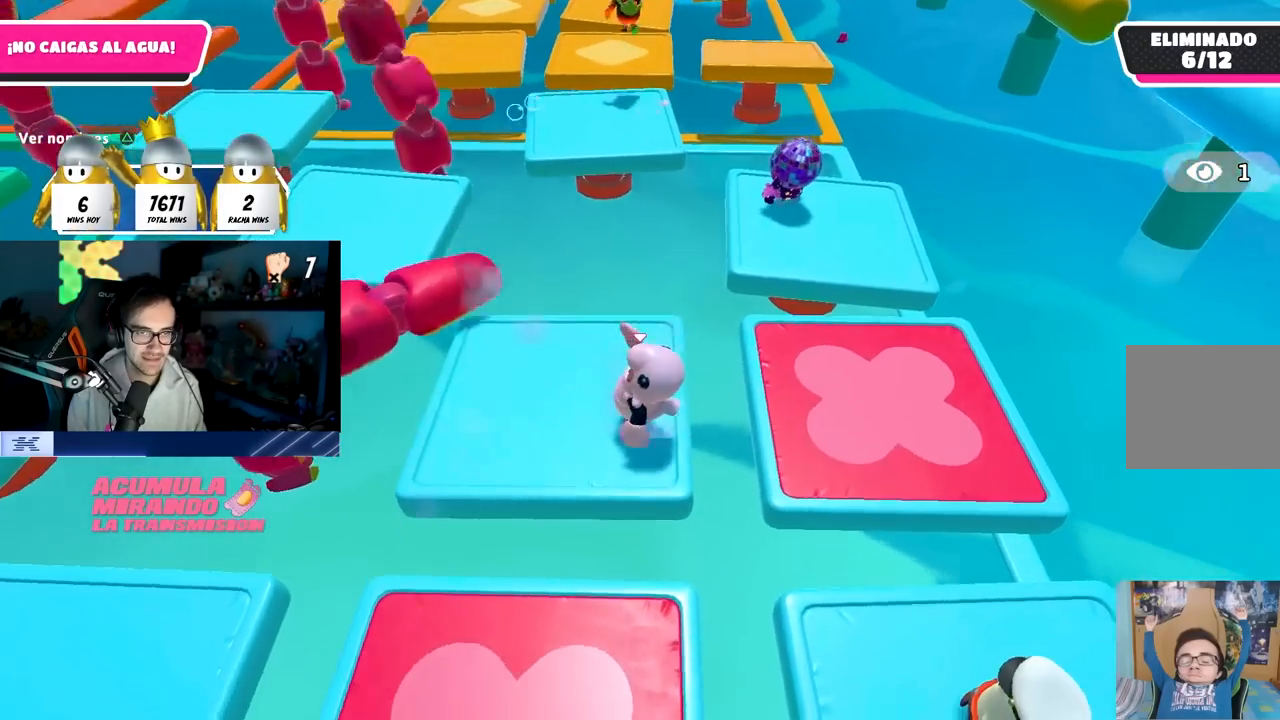
{"buttons": [], "left_stick": "left", "right_stick": "center", "events": [[33, "right_stick", "center"], [500, "left_stick", "left"]]}
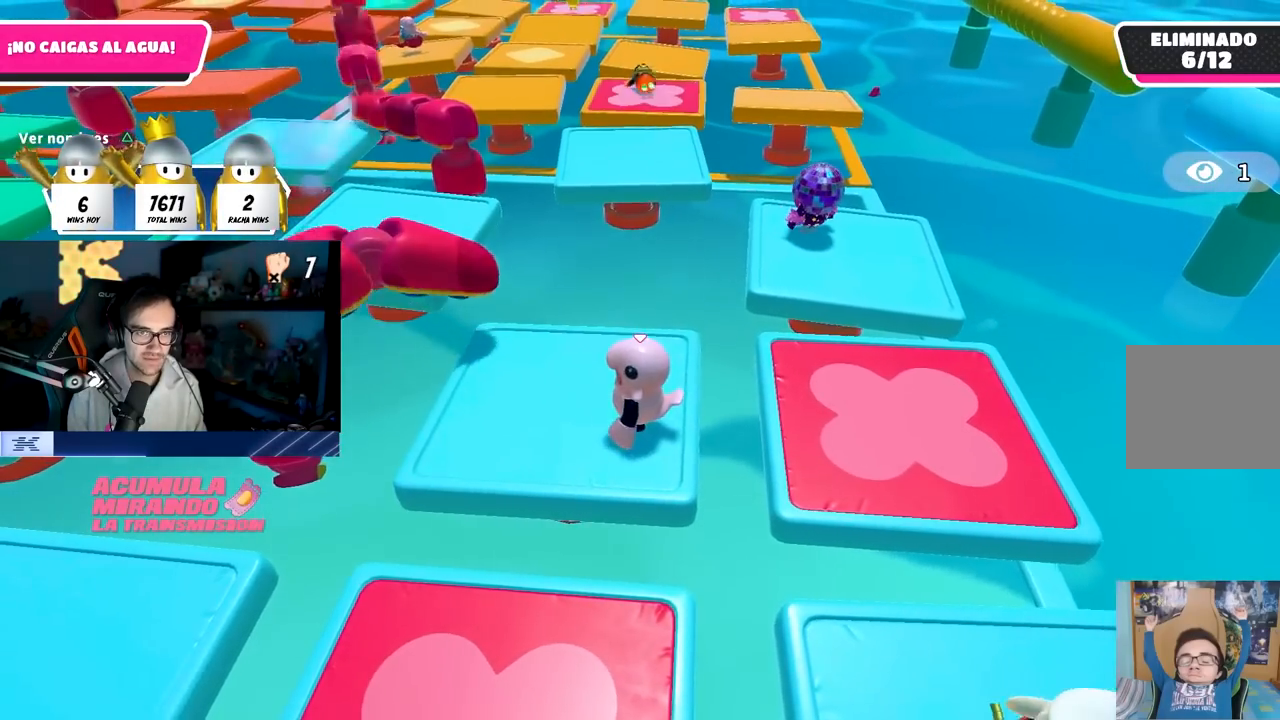
{"buttons": ["CROSS"], "left_stick": "center", "right_stick": "center", "events": [[100, "left_stick", "center"], [300, "right_stick", "left"], [317, "left_stick", "left"], [467, "CROSS", "down"], [467, "left_stick", "center"], [483, "right_stick", "center"]]}
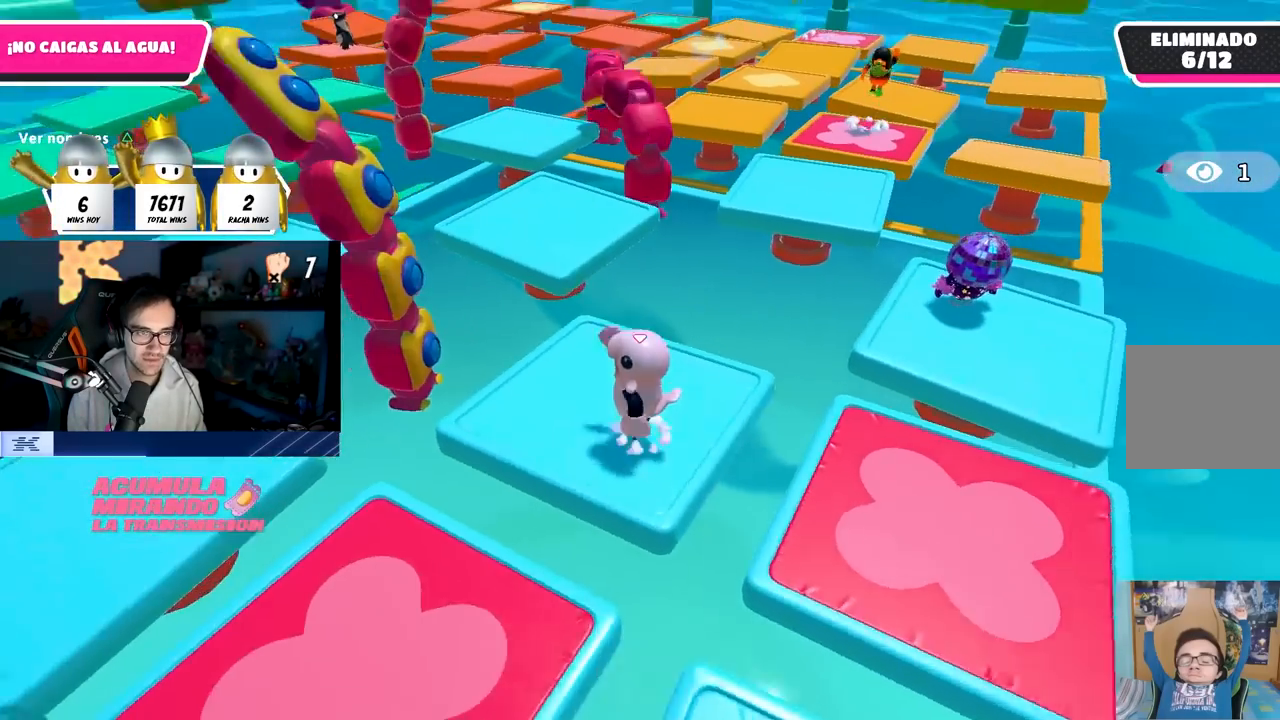
{"buttons": [], "left_stick": "left", "right_stick": "down-right", "events": [[100, "CROSS", "up"], [133, "left_stick", "left"], [133, "right_stick", "down-left"], [233, "left_stick", "up"], [317, "left_stick", "right"], [317, "right_stick", "center"], [417, "left_stick", "down"], [483, "left_stick", "left"], [500, "right_stick", "down-right"]]}
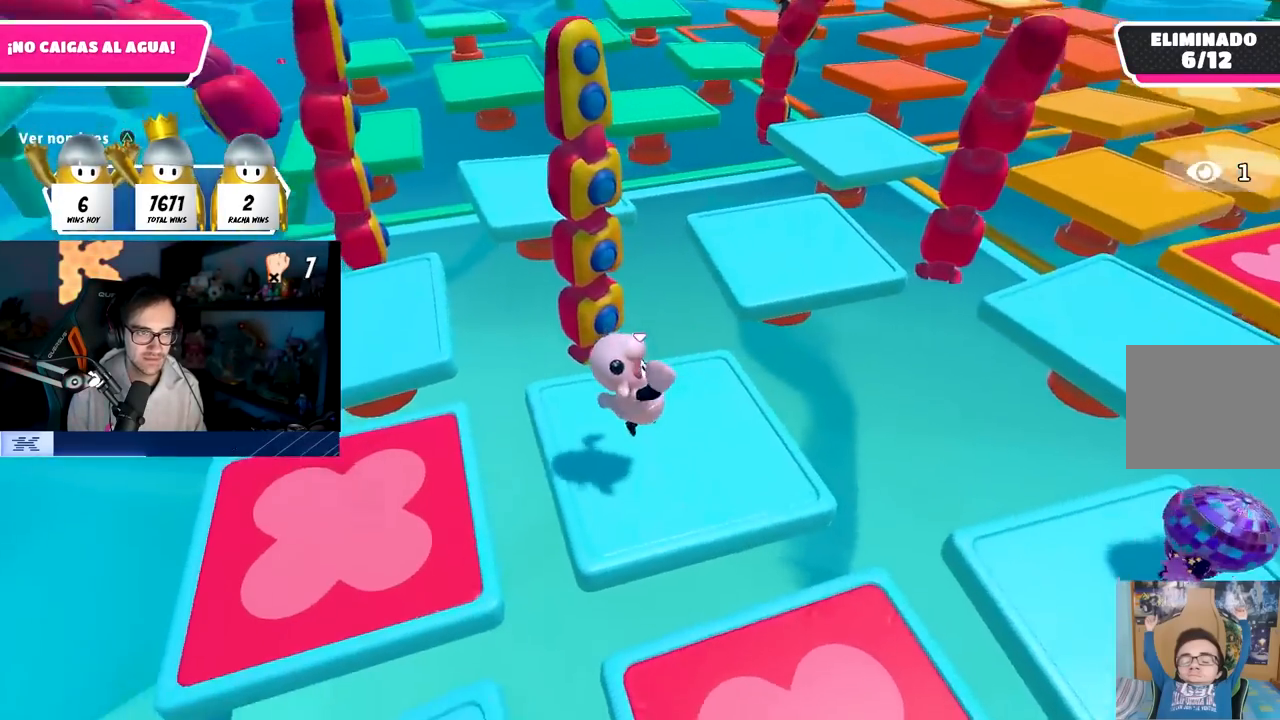
{"buttons": [], "left_stick": "down-left", "right_stick": "right", "events": [[33, "right_stick", "right"], [67, "left_stick", "up"], [267, "left_stick", "right"], [367, "left_stick", "down-left"]]}
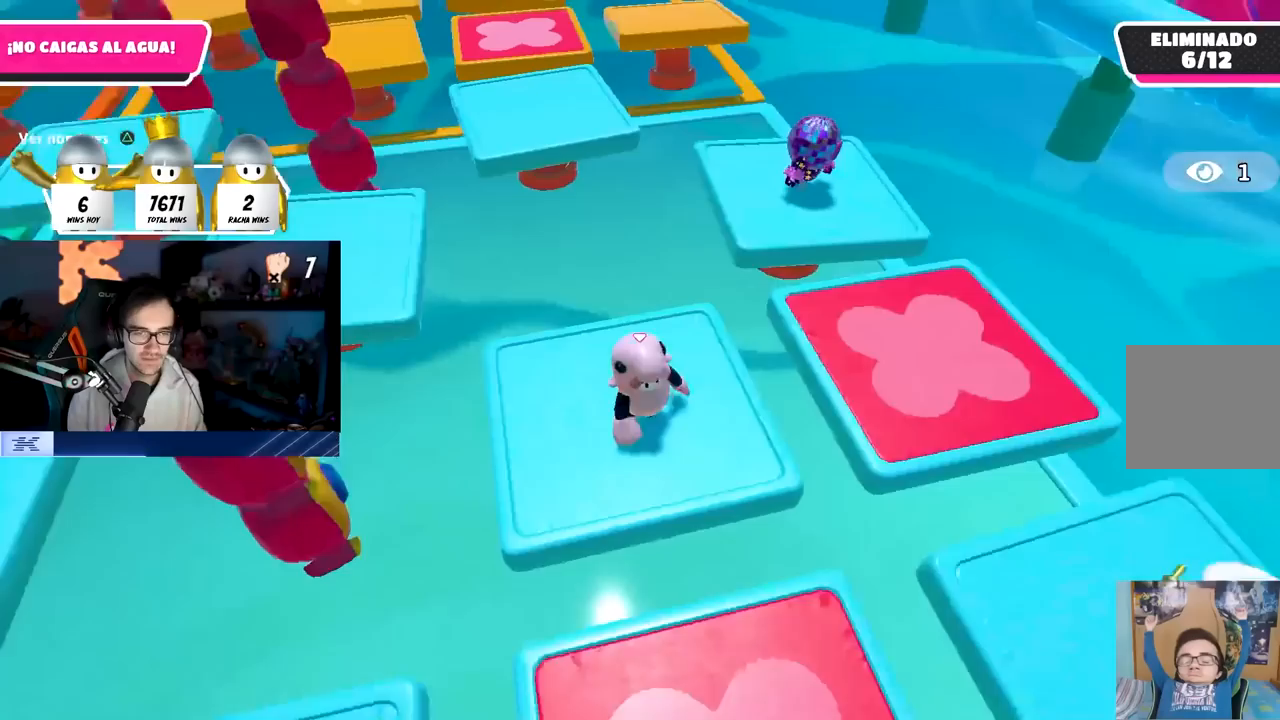
{"buttons": [], "left_stick": "right", "right_stick": "center", "events": [[67, "left_stick", "up-left"], [83, "right_stick", "center"], [117, "left_stick", "up-right"], [150, "right_stick", "down-right"], [250, "left_stick", "right"], [267, "right_stick", "center"]]}
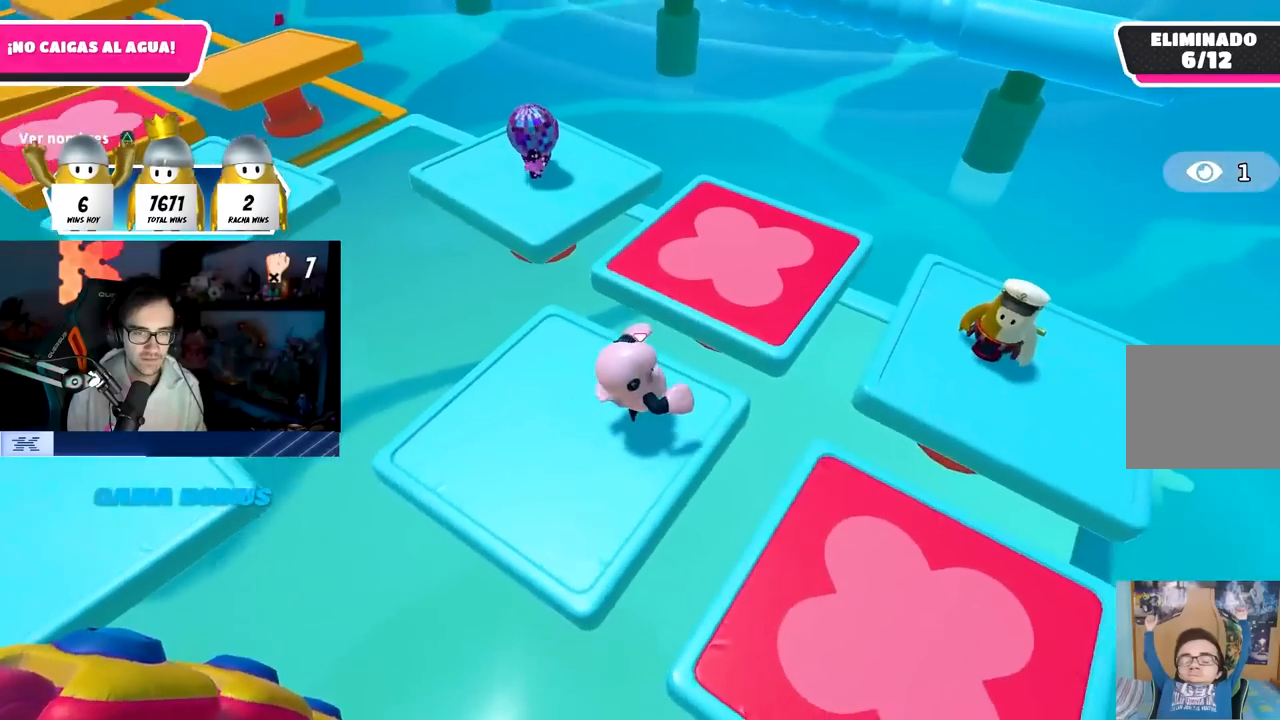
{"buttons": [], "left_stick": "right", "right_stick": "left", "events": [[167, "CROSS", "down"], [317, "CROSS", "up"], [450, "right_stick", "left"]]}
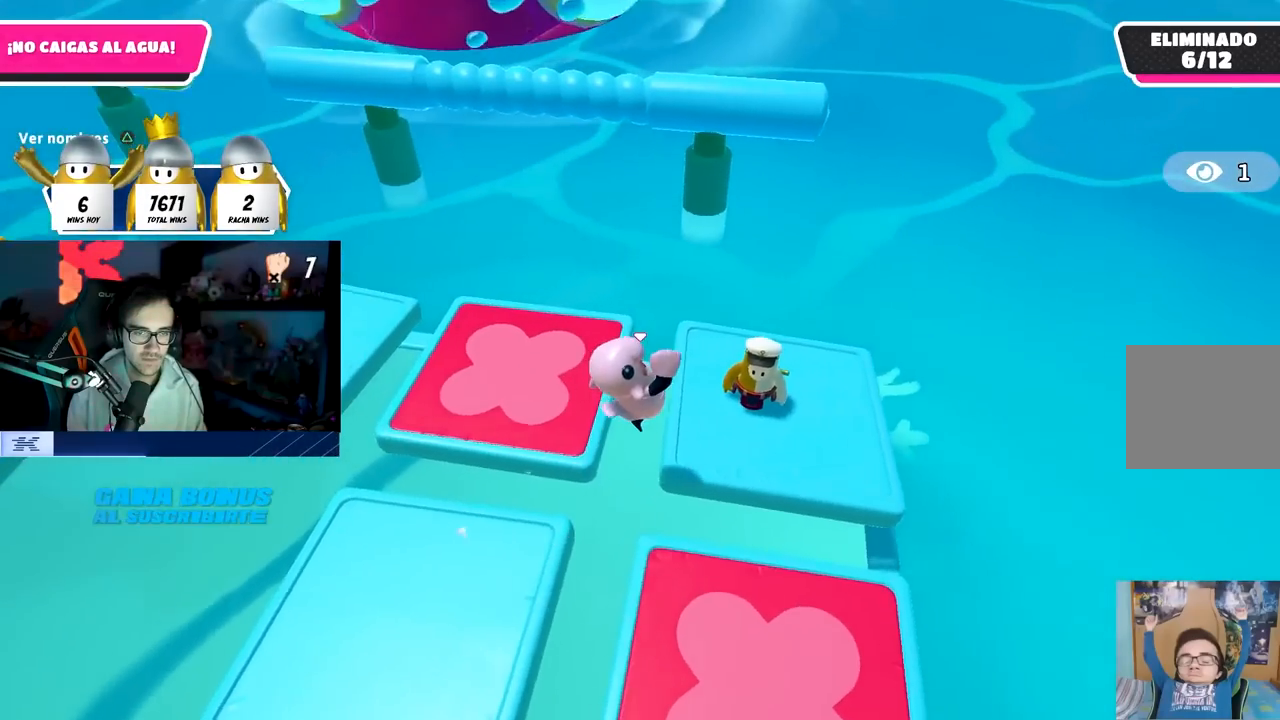
{"buttons": [], "left_stick": "up-right", "right_stick": "left", "events": [[250, "left_stick", "down"], [333, "left_stick", "left"], [417, "left_stick", "up"], [467, "left_stick", "up-right"]]}
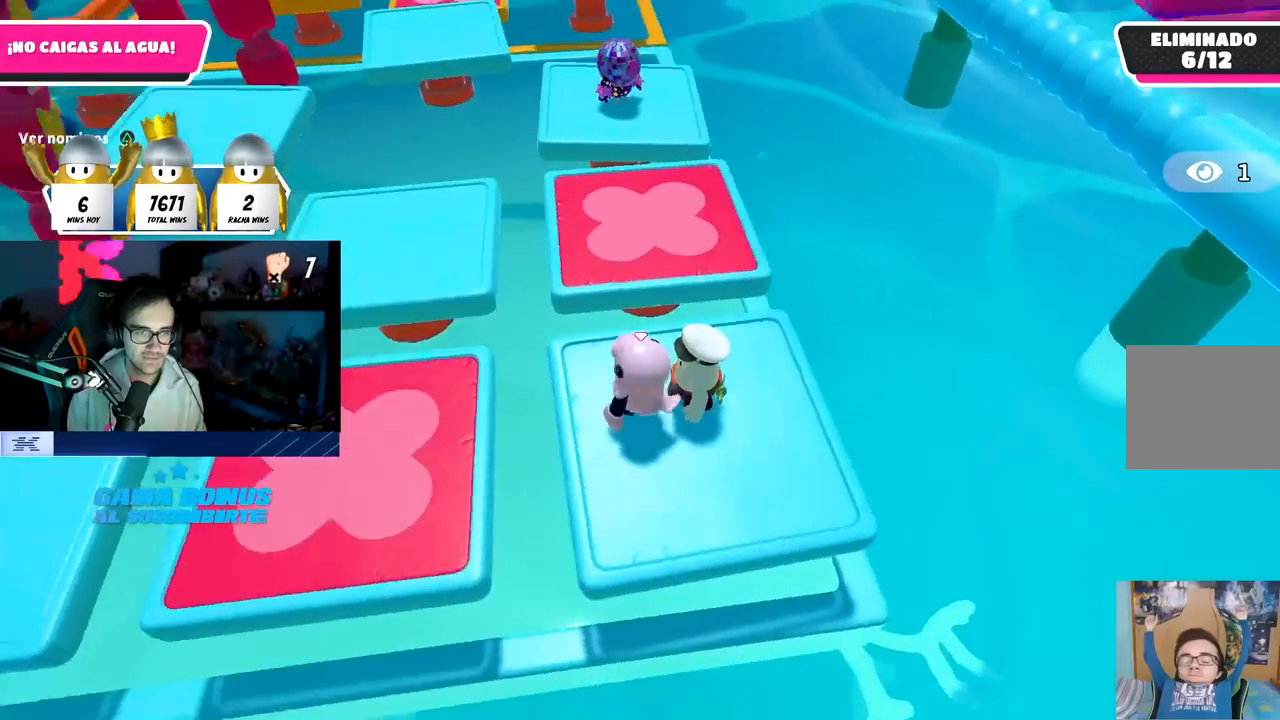
{"buttons": [], "left_stick": "center", "right_stick": "center", "events": [[17, "left_stick", "right"], [117, "right_stick", "center"], [150, "left_stick", "down-left"], [233, "left_stick", "center"]]}
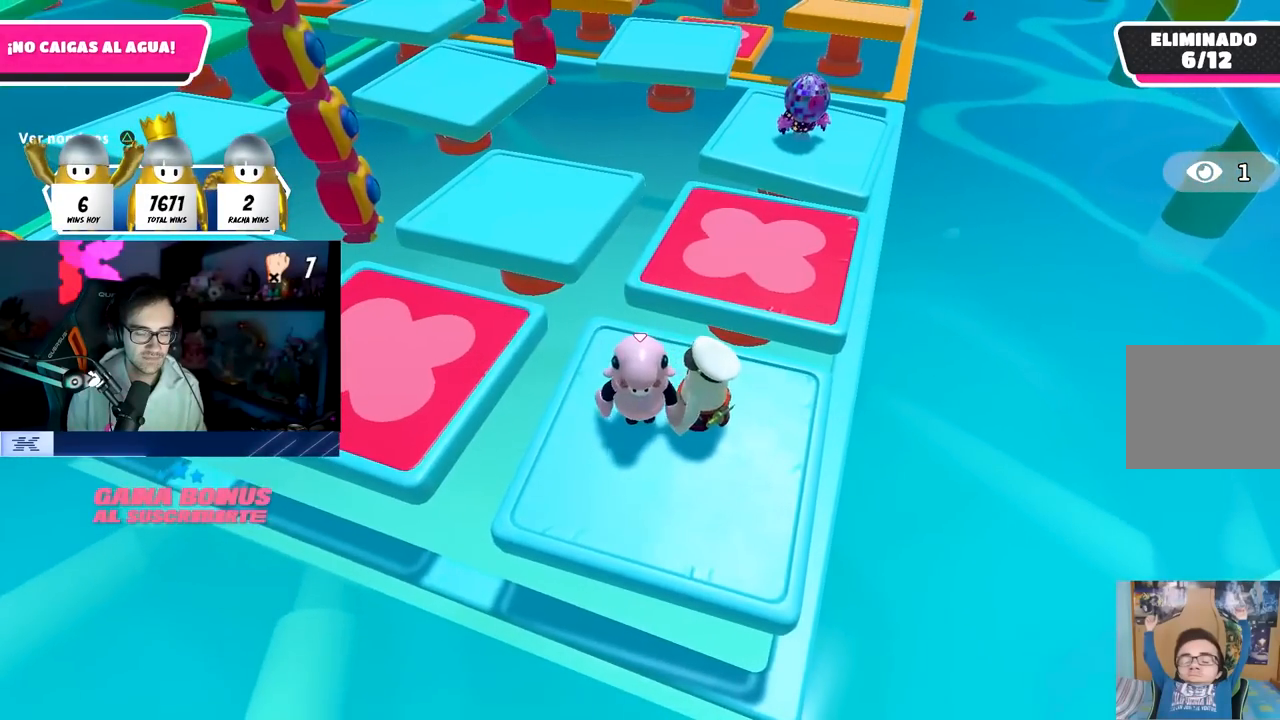
{"buttons": [], "left_stick": "right", "right_stick": "center", "events": [[33, "left_stick", "down-right"], [233, "left_stick", "down-left"], [433, "left_stick", "right"]]}
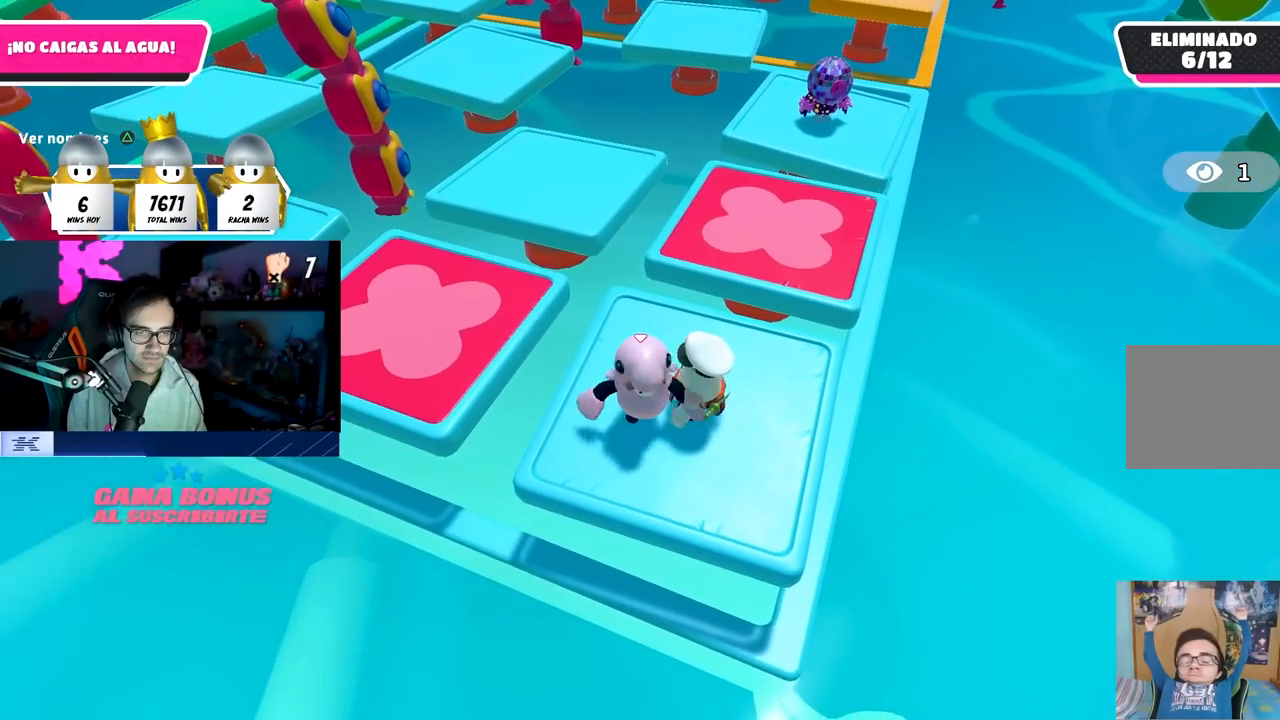
{"buttons": [], "left_stick": "up-right", "right_stick": "center", "events": [[83, "left_stick", "up-right"], [183, "left_stick", "center"], [483, "left_stick", "up-right"]]}
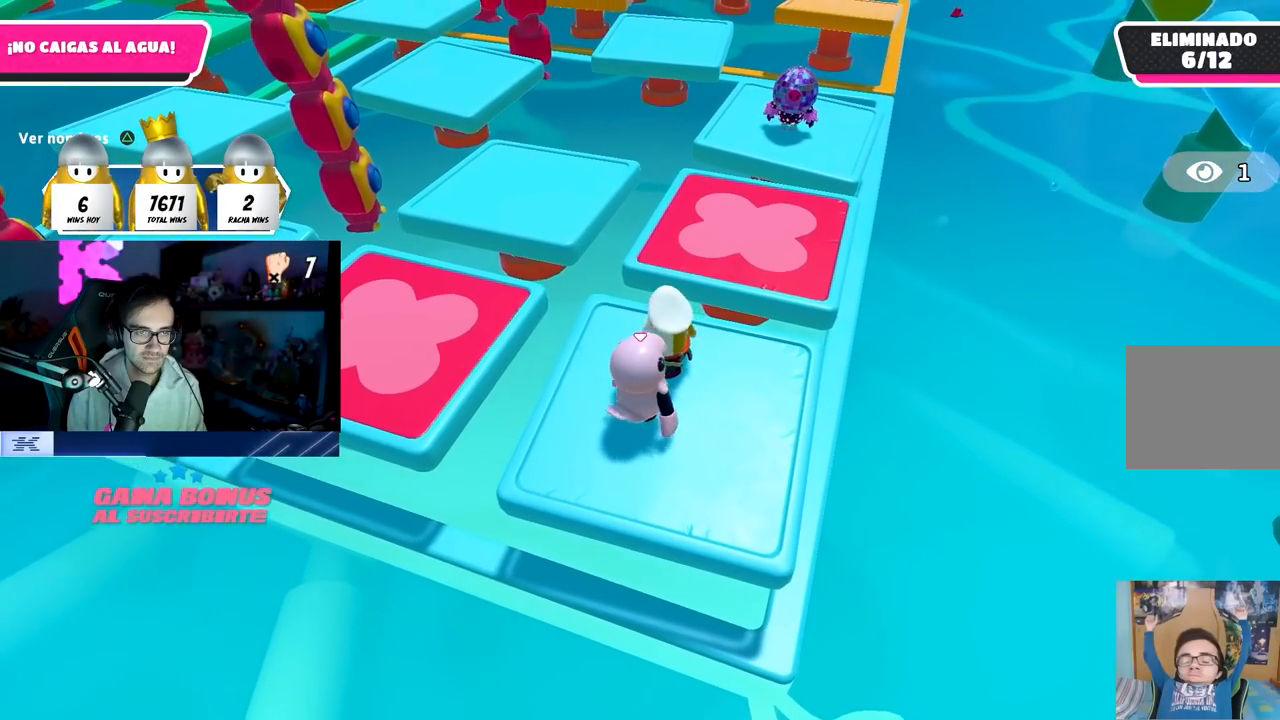
{"buttons": [], "left_stick": "center", "right_stick": "center", "events": [[83, "left_stick", "up"], [300, "left_stick", "center"], [350, "left_stick", "down-right"], [483, "left_stick", "center"]]}
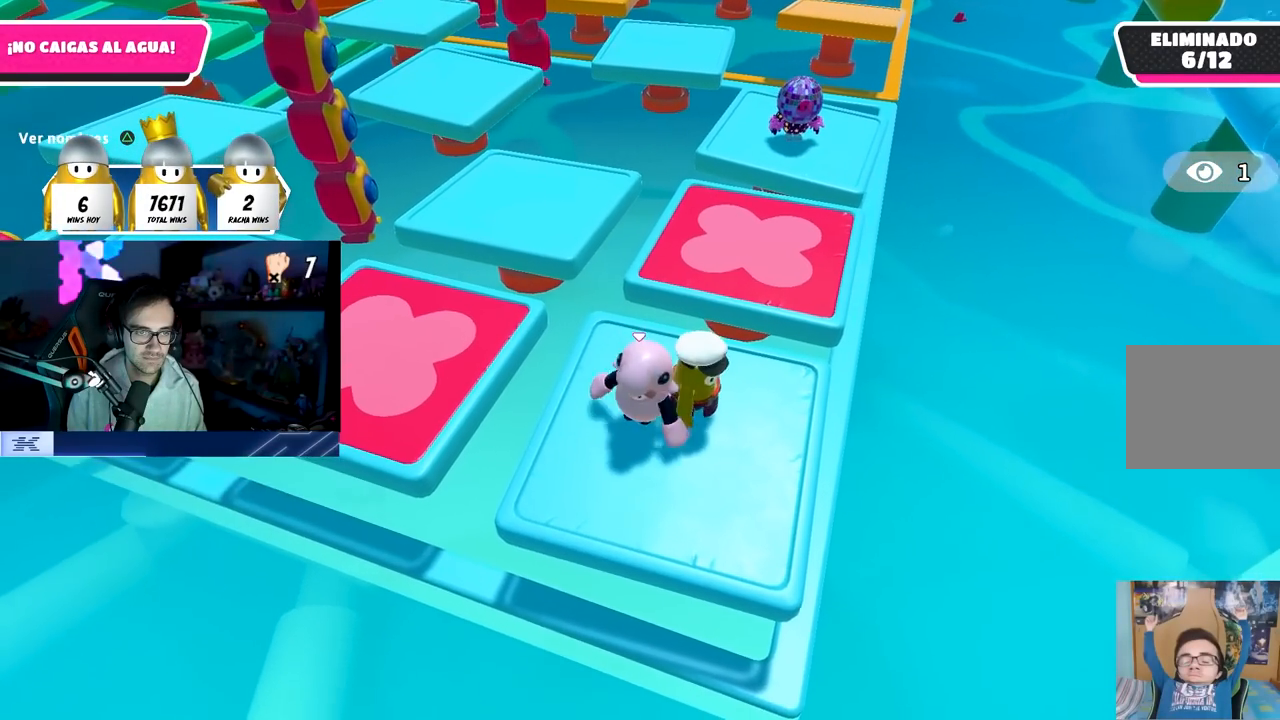
{"buttons": [], "left_stick": "up", "right_stick": "center", "events": [[50, "left_stick", "left"], [100, "left_stick", "center"], [183, "left_stick", "right"], [267, "left_stick", "center"], [317, "left_stick", "left"], [400, "left_stick", "center"], [450, "left_stick", "up"]]}
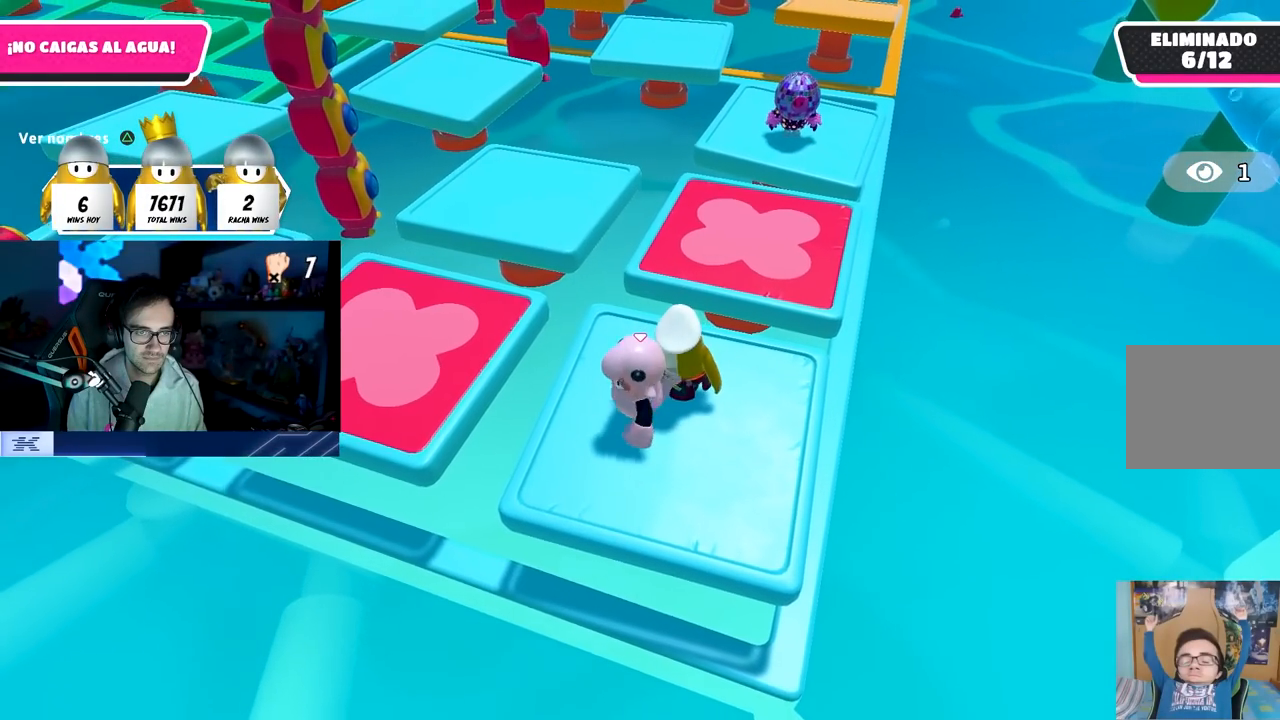
{"buttons": [], "left_stick": "right", "right_stick": "center", "events": [[100, "left_stick", "center"], [267, "left_stick", "down-left"], [367, "left_stick", "center"], [467, "left_stick", "right"]]}
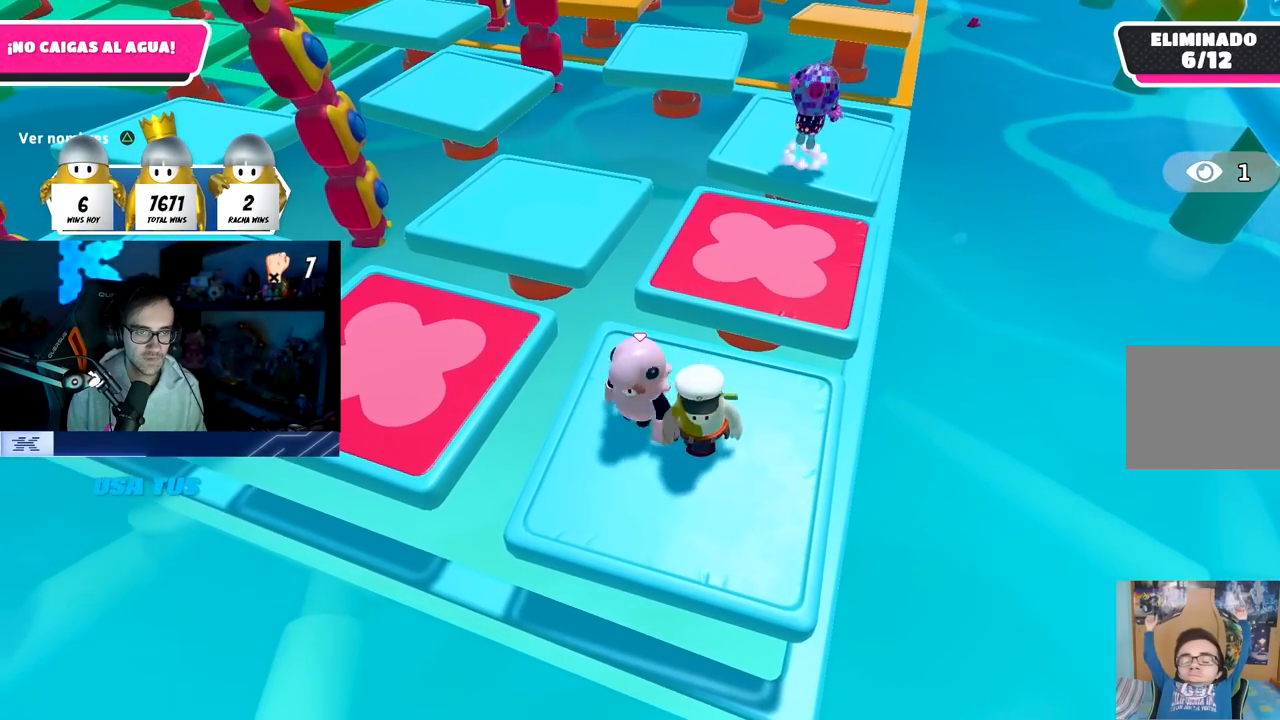
{"buttons": [], "left_stick": "right", "right_stick": "center", "events": [[83, "left_stick", "down-left"], [167, "left_stick", "center"], [217, "left_stick", "right"], [350, "left_stick", "left"], [467, "left_stick", "right"]]}
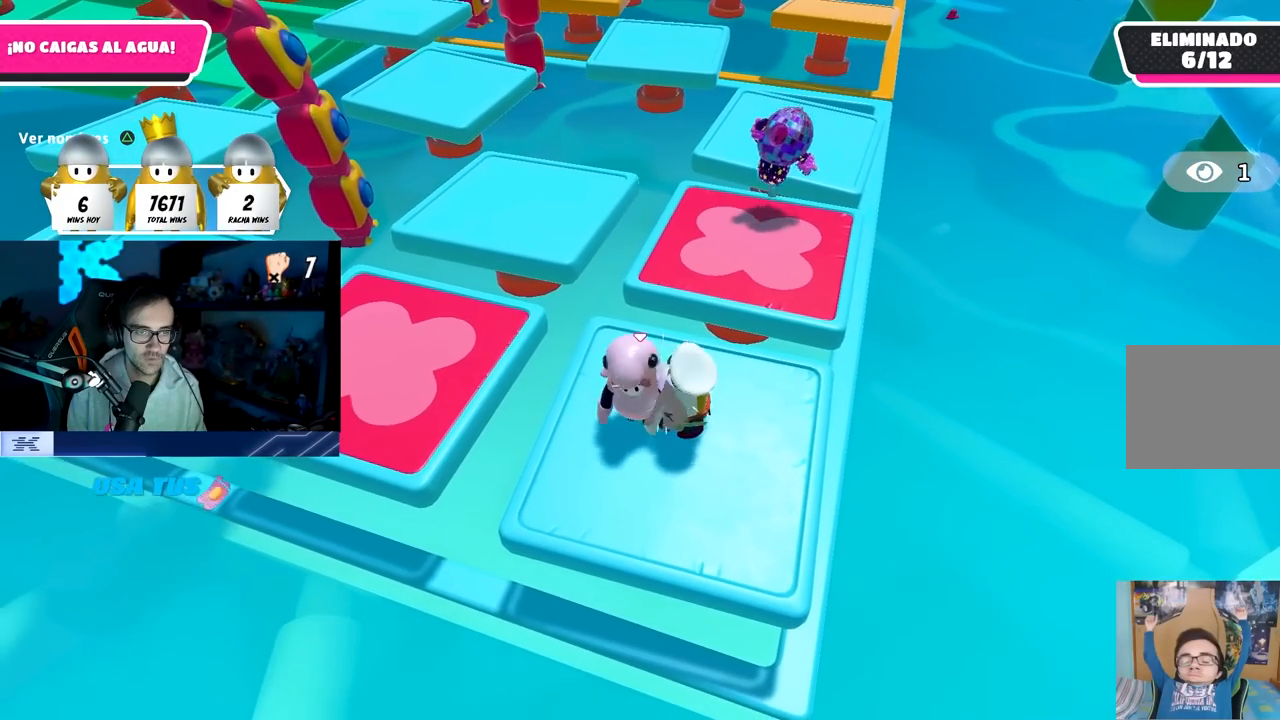
{"buttons": [], "left_stick": "left", "right_stick": "center", "events": [[133, "left_stick", "left"], [217, "left_stick", "center"], [267, "left_stick", "right"], [400, "left_stick", "center"], [450, "left_stick", "left"]]}
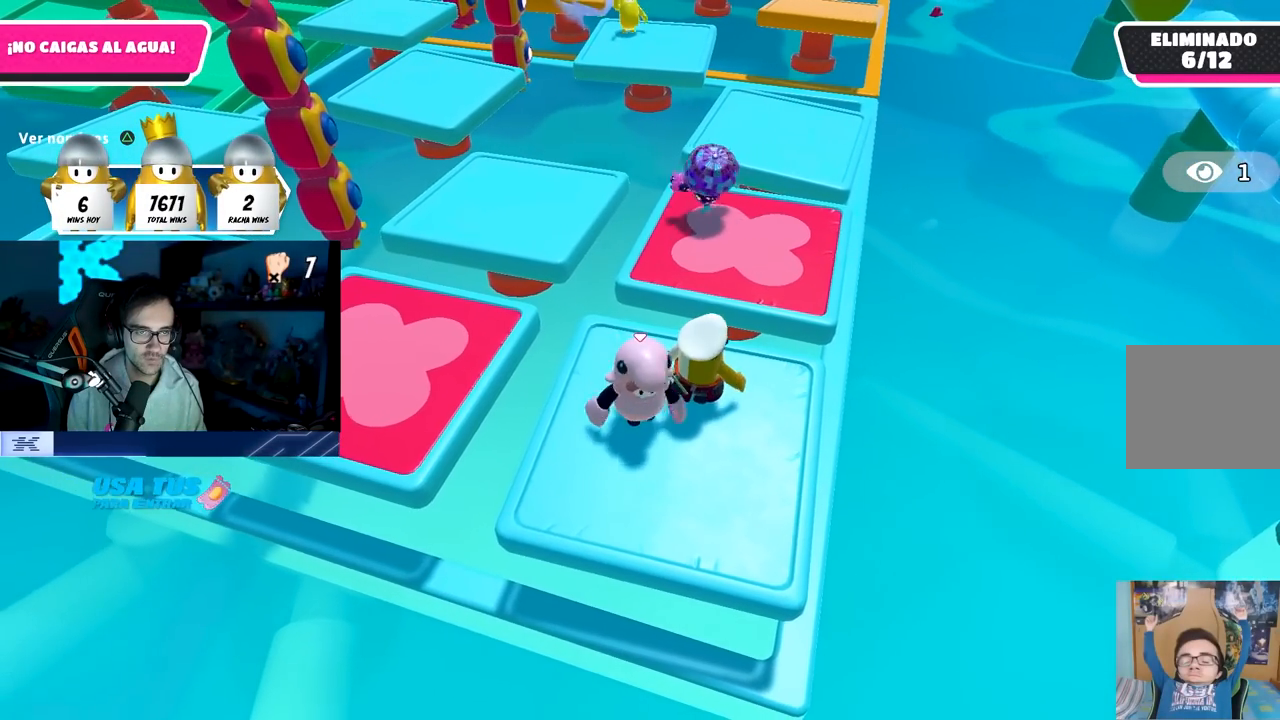
{"buttons": [], "left_stick": "down-left", "right_stick": "center", "events": [[33, "left_stick", "center"], [100, "left_stick", "right"], [150, "left_stick", "center"], [200, "left_stick", "left"], [267, "left_stick", "center"], [317, "left_stick", "right"], [467, "left_stick", "down-left"]]}
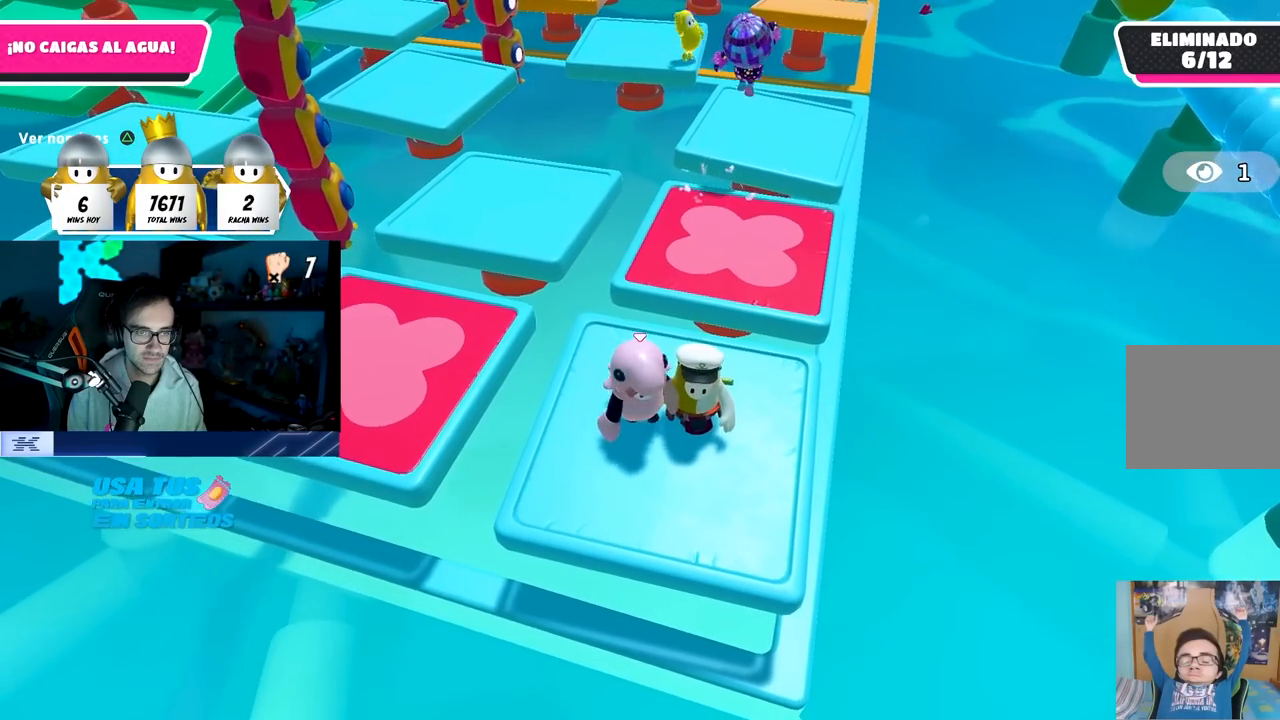
{"buttons": [], "left_stick": "right", "right_stick": "center", "events": [[83, "left_stick", "center"], [150, "left_stick", "right"], [283, "left_stick", "left"], [450, "left_stick", "right"]]}
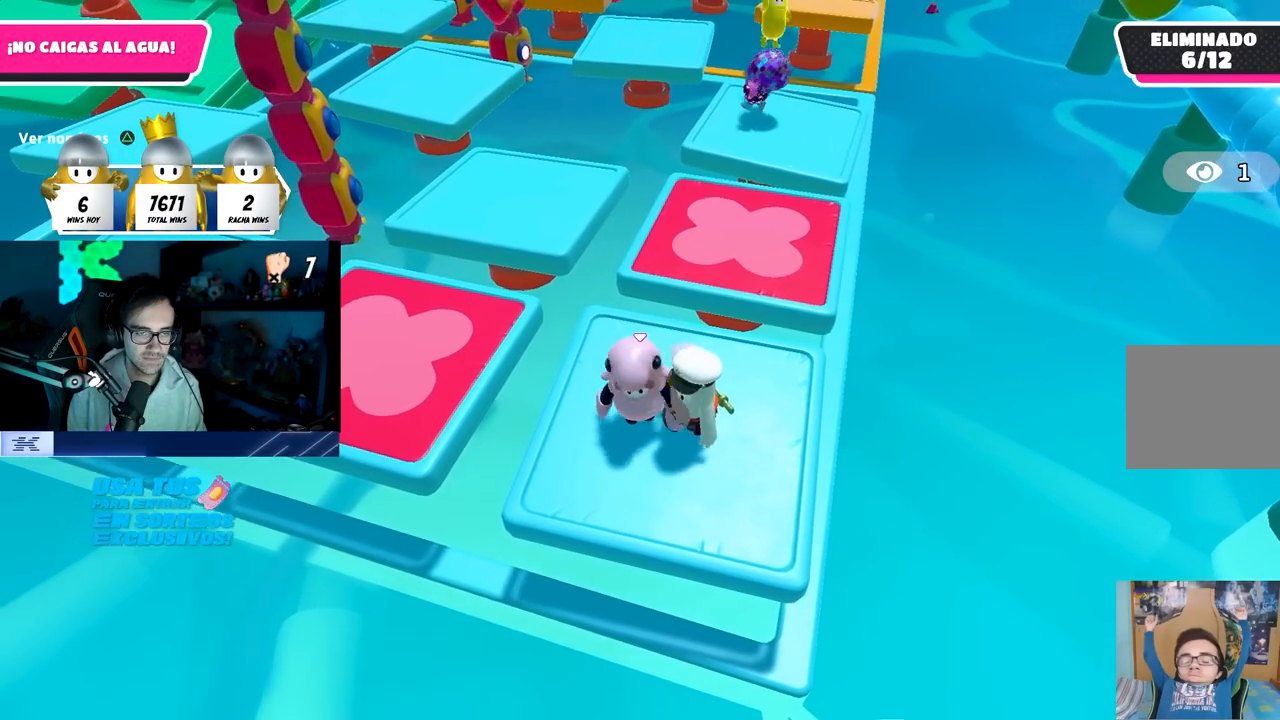
{"buttons": [], "left_stick": "down-left", "right_stick": "center", "events": [[100, "left_stick", "left"], [267, "left_stick", "down-right"], [433, "left_stick", "down-left"]]}
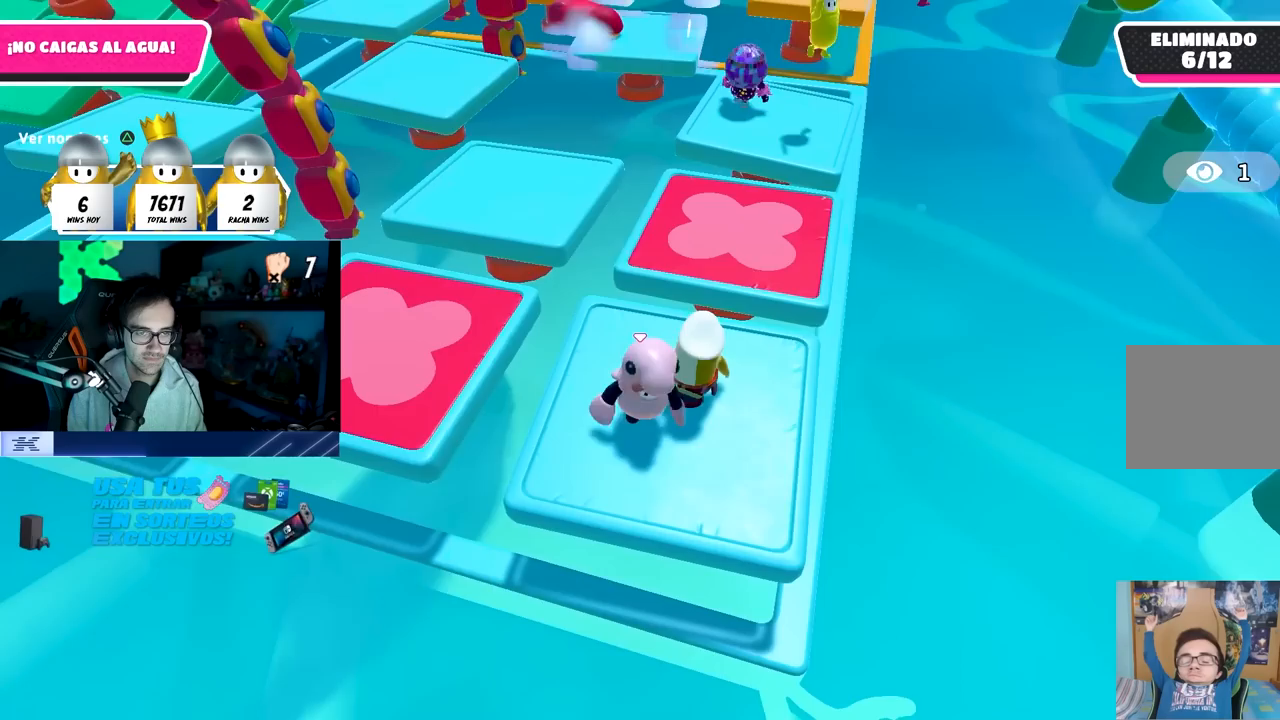
{"buttons": [], "left_stick": "up-right", "right_stick": "center", "events": [[50, "left_stick", "center"], [117, "left_stick", "up-right"], [200, "left_stick", "center"], [250, "left_stick", "left"], [383, "left_stick", "up-right"]]}
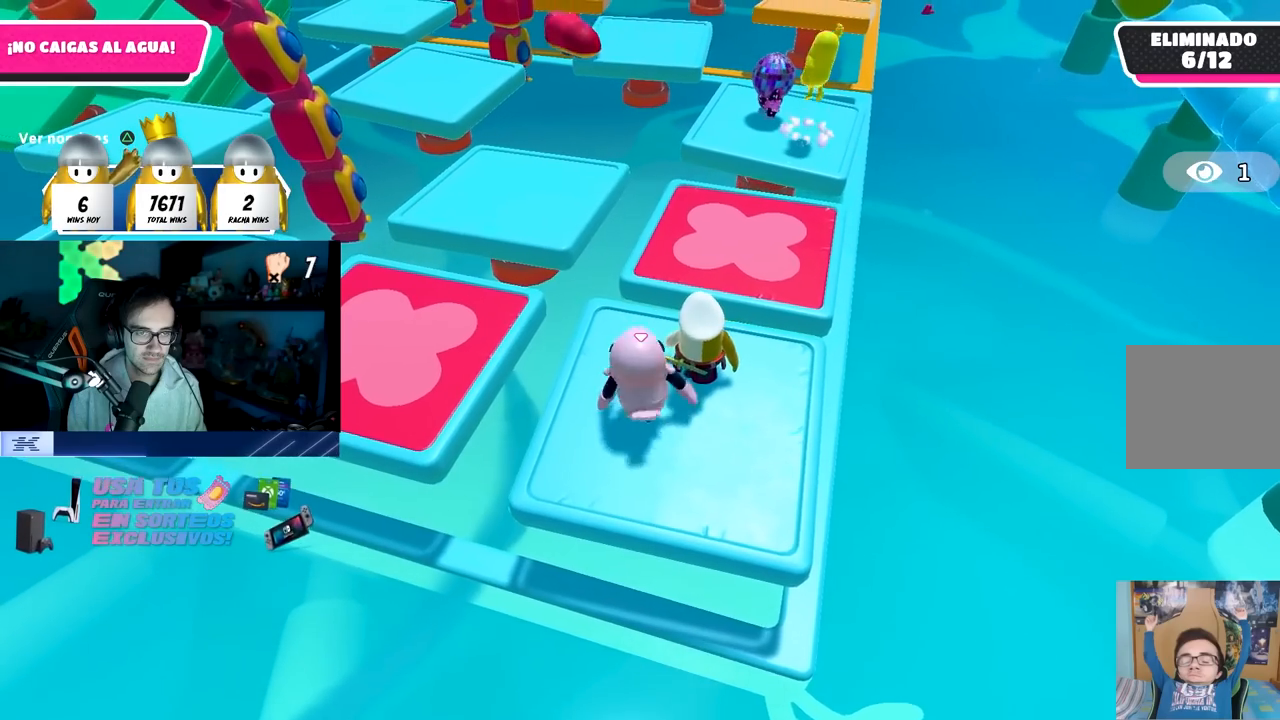
{"buttons": [], "left_stick": "center", "right_stick": "center", "events": [[17, "left_stick", "down-left"], [133, "left_stick", "center"], [217, "left_stick", "right"], [350, "left_stick", "left"], [467, "left_stick", "center"]]}
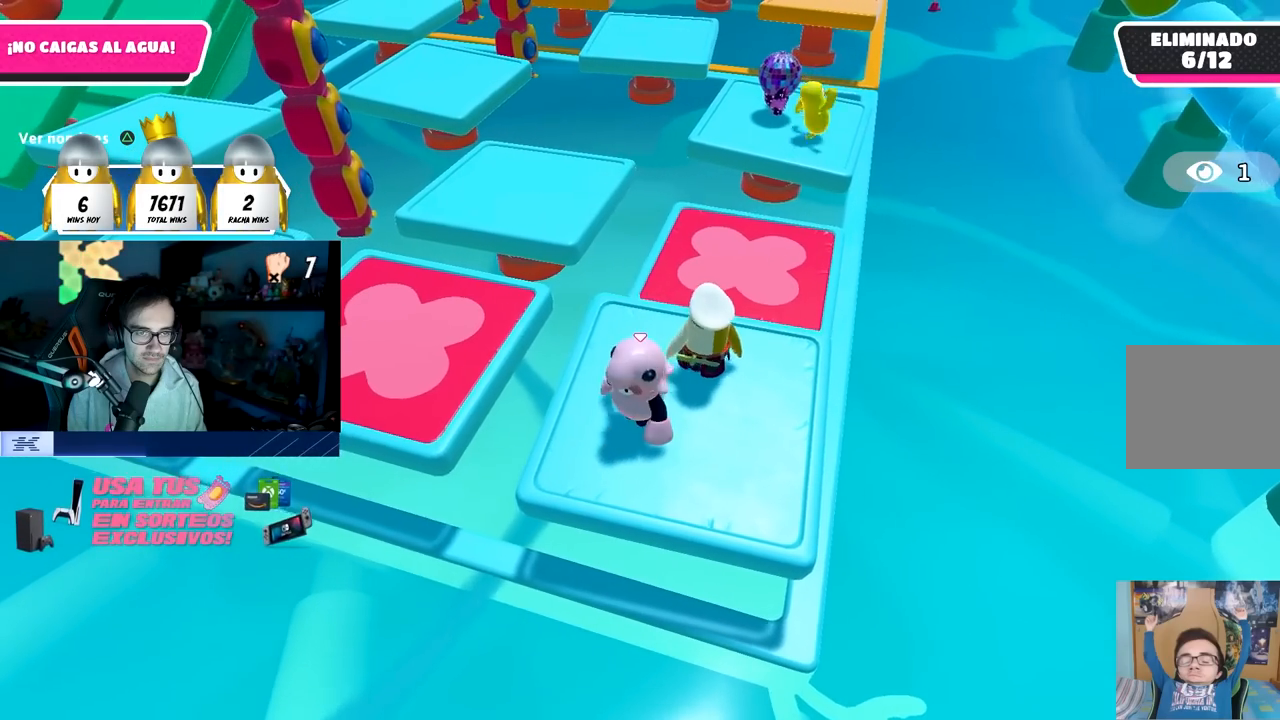
{"buttons": [], "left_stick": "left", "right_stick": "center", "events": [[33, "left_stick", "right"], [150, "left_stick", "left"], [267, "left_stick", "center"], [317, "left_stick", "right"], [483, "left_stick", "left"]]}